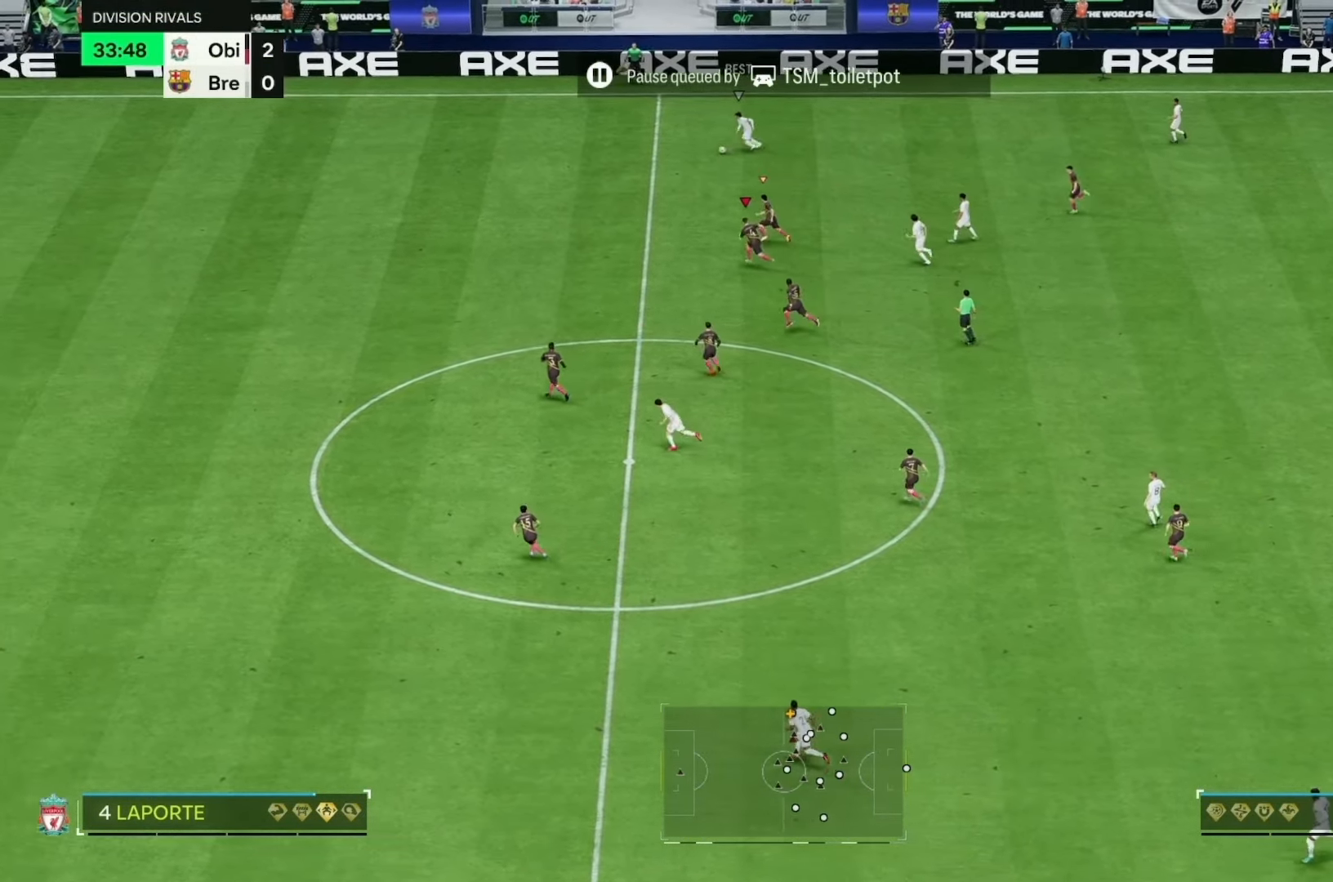
Gameplay with a controller (Xbox layout); each line is a JSON object with the inputs held at the frame after it. "events" lists button and stick changes between this image and that frame as [ms after this image, input, new state], when the widget could be followed in between. Not read: L3 R3.
{"buttons": ["R2"], "left_stick": "up-left", "right_stick": "center", "events": []}
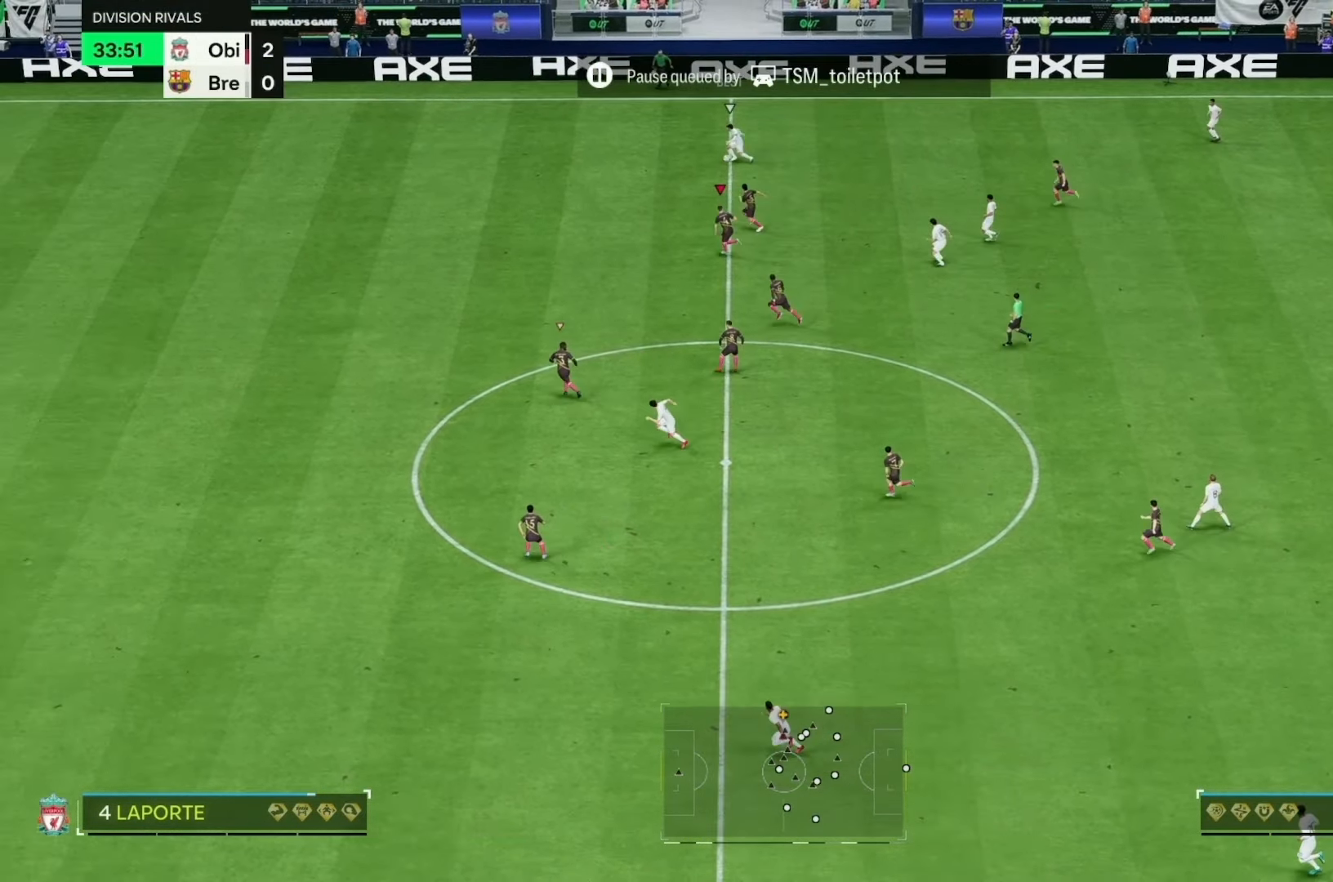
{"buttons": ["R2"], "left_stick": "up-left", "right_stick": "center", "events": []}
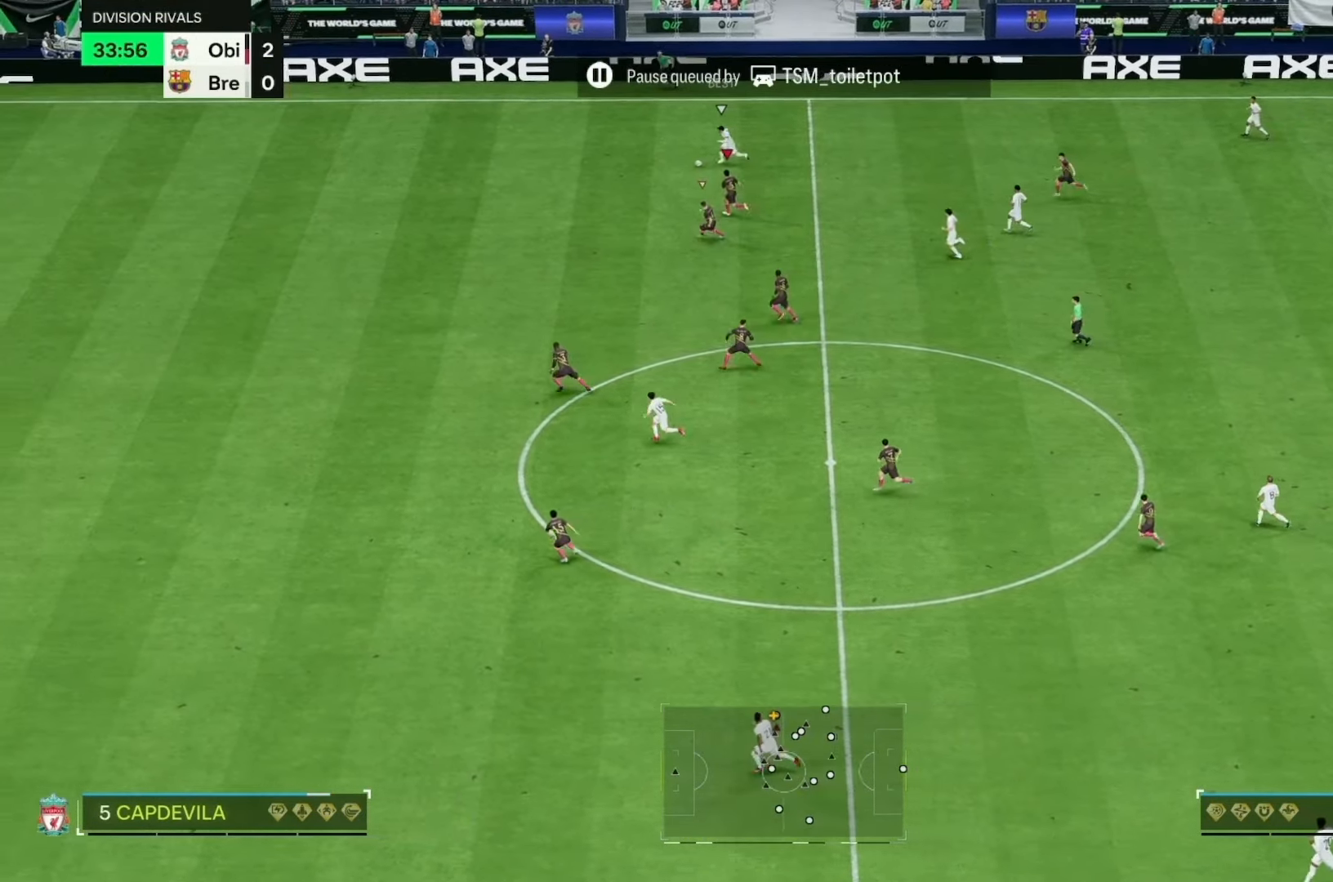
{"buttons": ["R2"], "left_stick": "up-left", "right_stick": "center", "events": []}
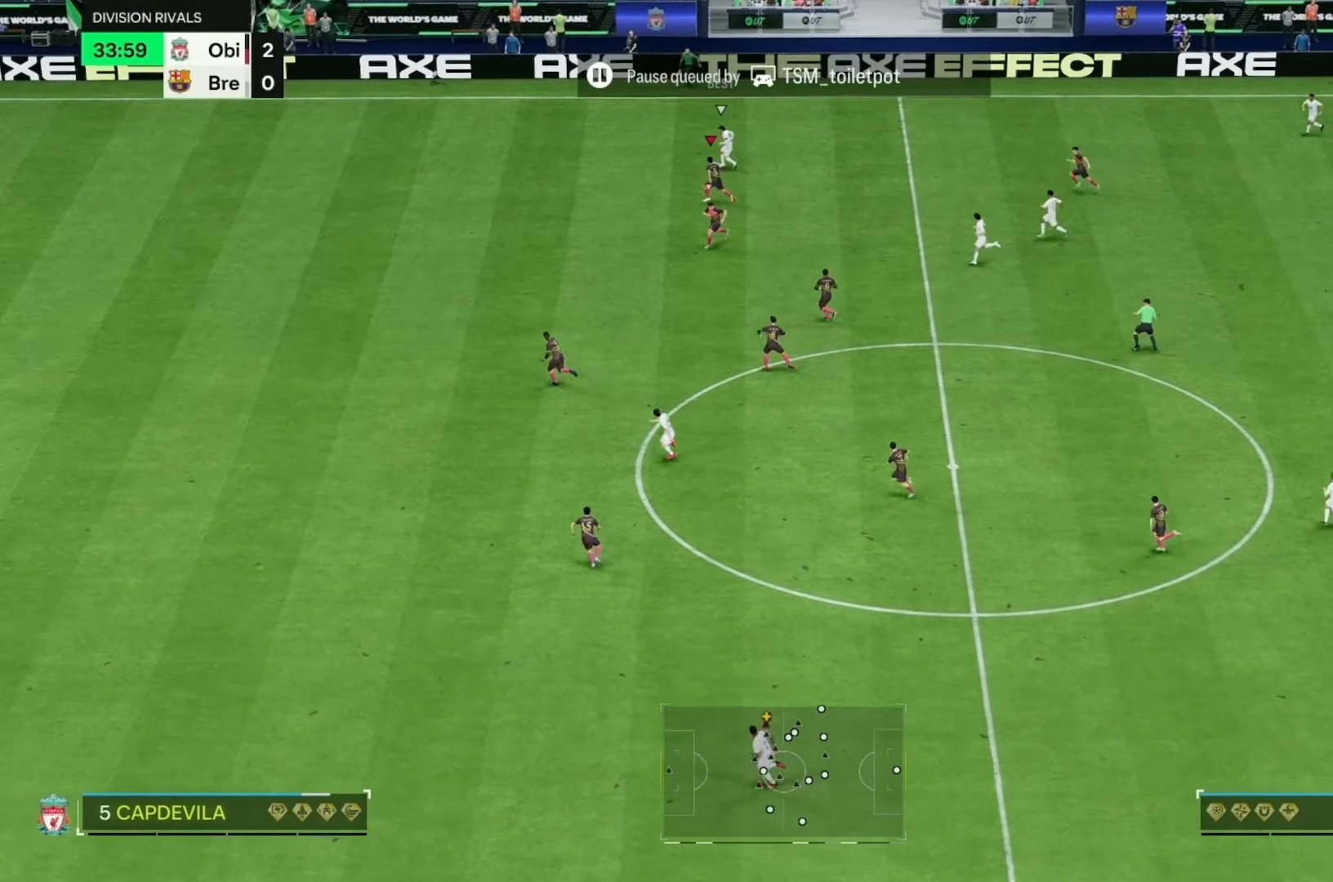
{"buttons": [], "left_stick": "center", "right_stick": "center", "events": [[467, "left_stick", "center"], [483, "R2", "up"]]}
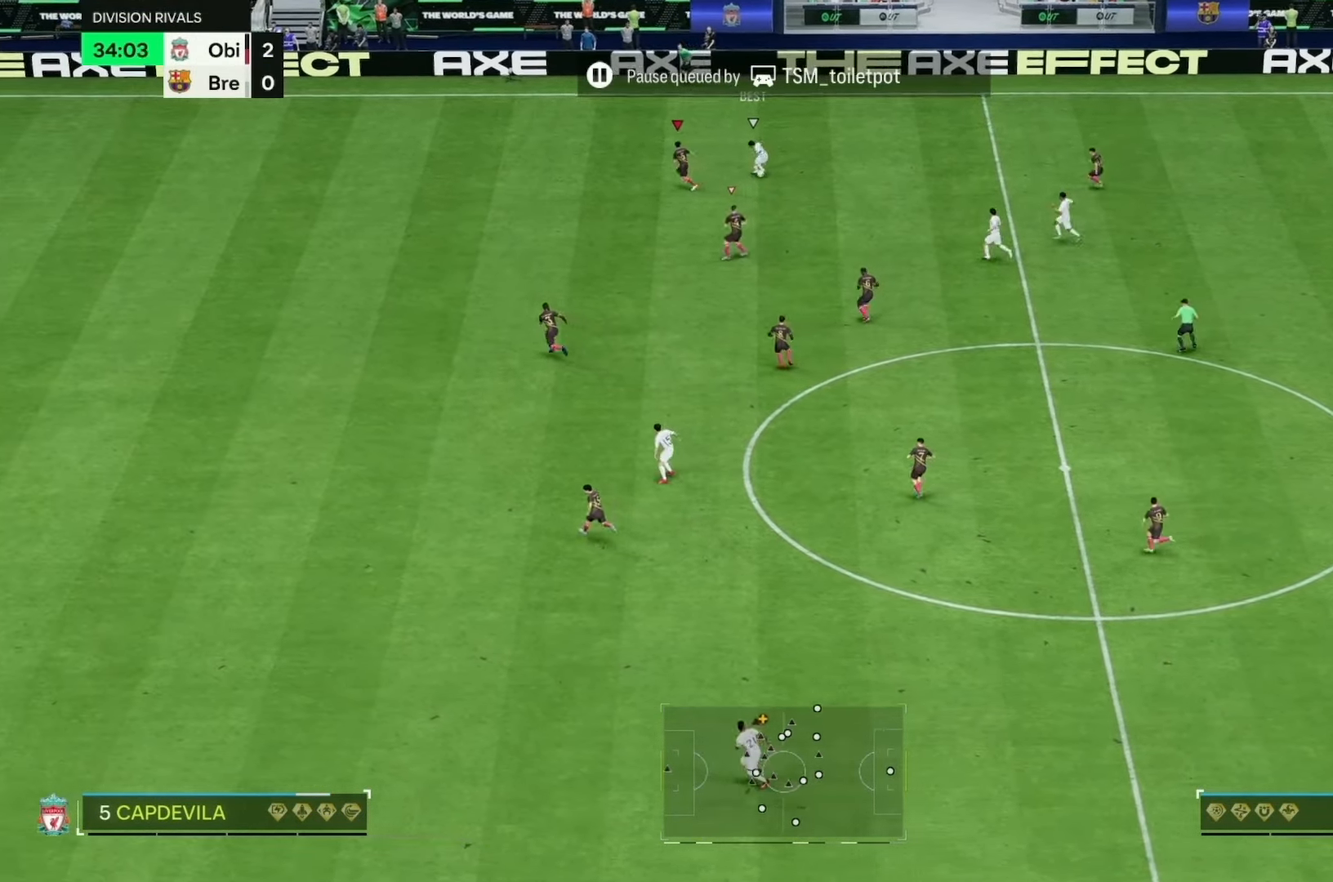
{"buttons": [], "left_stick": "up-left", "right_stick": "center", "events": [[83, "left_stick", "down"], [183, "left_stick", "center"], [383, "left_stick", "up-left"]]}
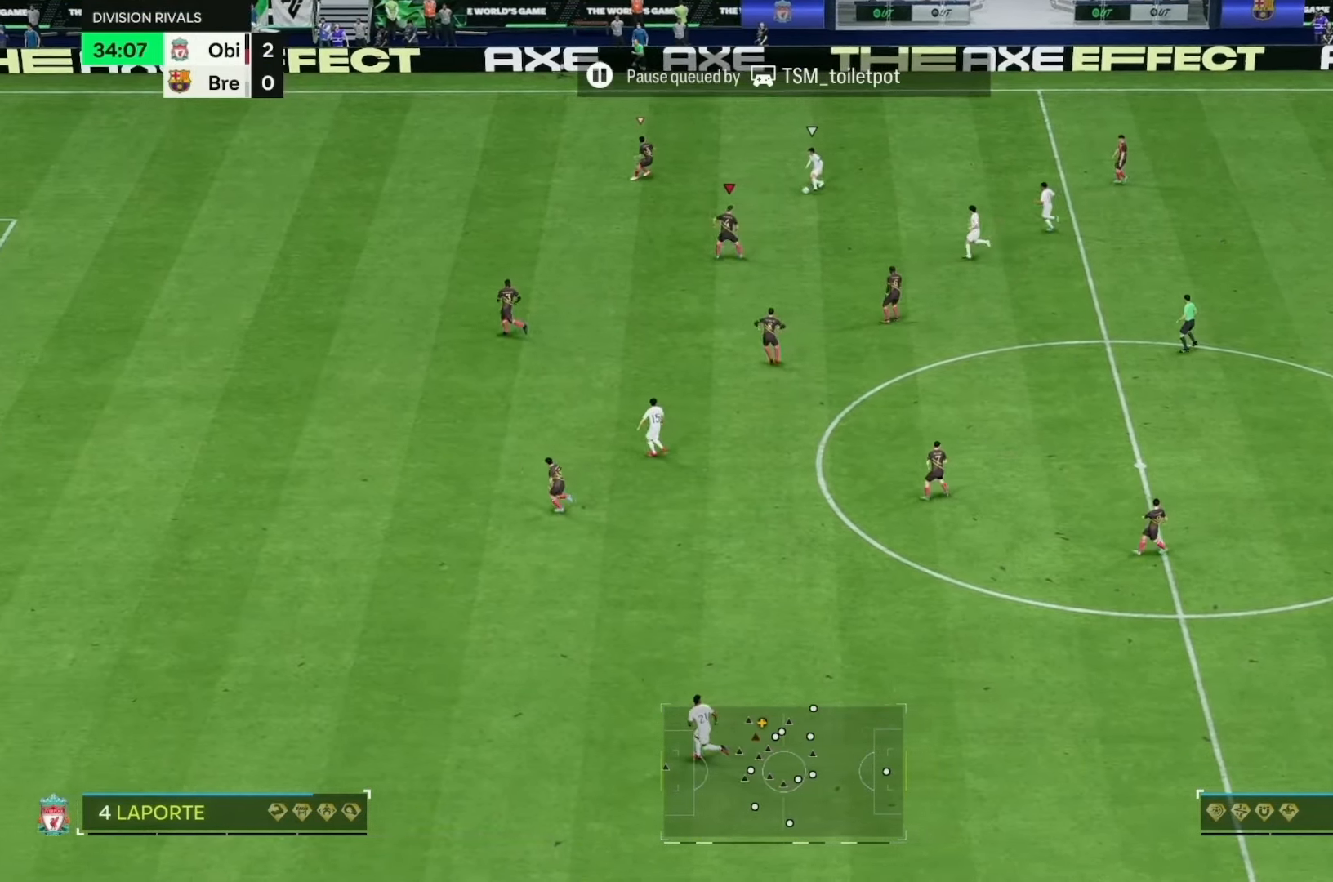
{"buttons": ["R2"], "left_stick": "up-left", "right_stick": "center", "events": [[33, "left_stick", "center"], [67, "R2", "down"], [83, "L2", "down"], [83, "left_stick", "right"], [500, "L2", "up"], [500, "left_stick", "up-left"]]}
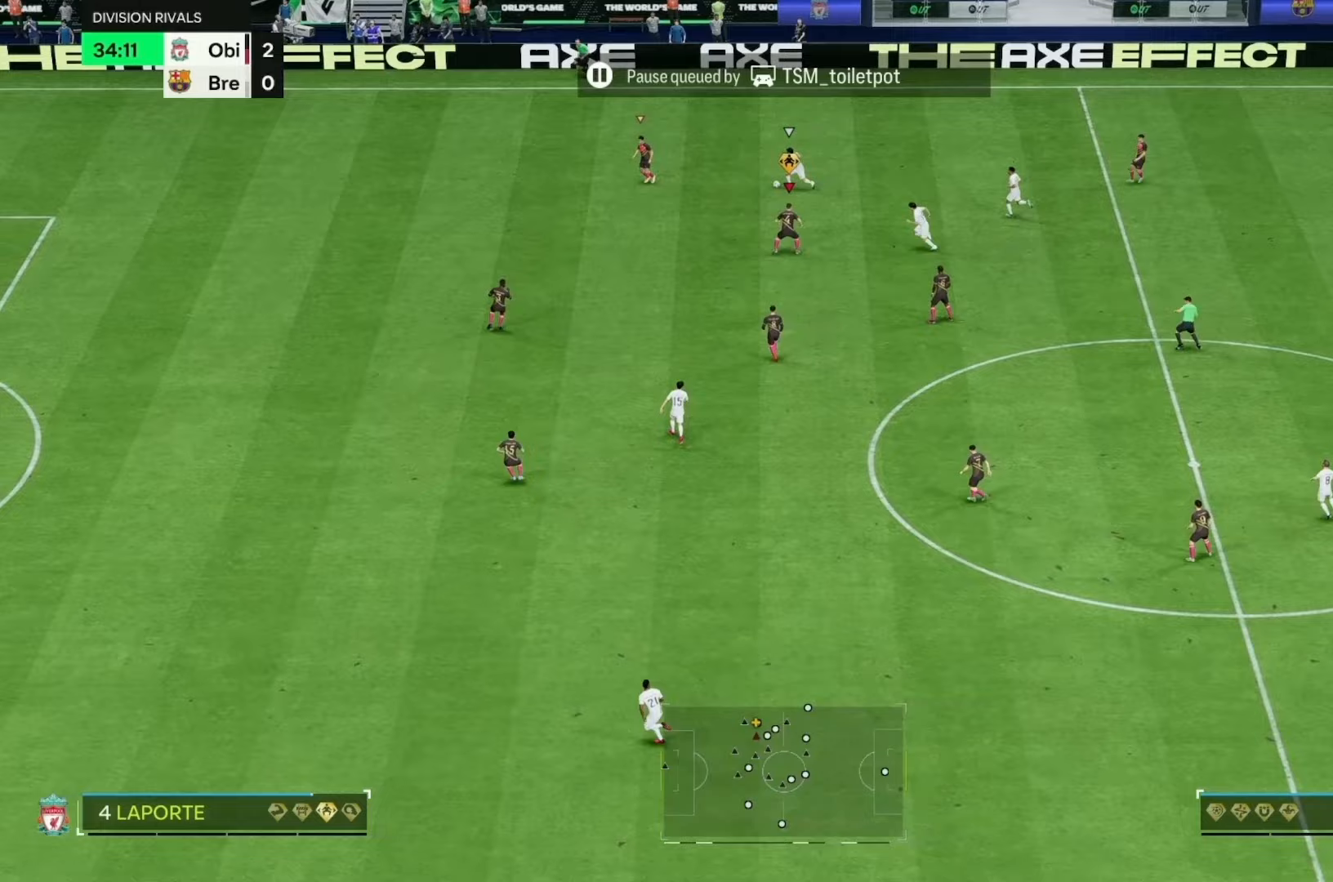
{"buttons": ["R2"], "left_stick": "left", "right_stick": "center", "events": [[333, "left_stick", "left"]]}
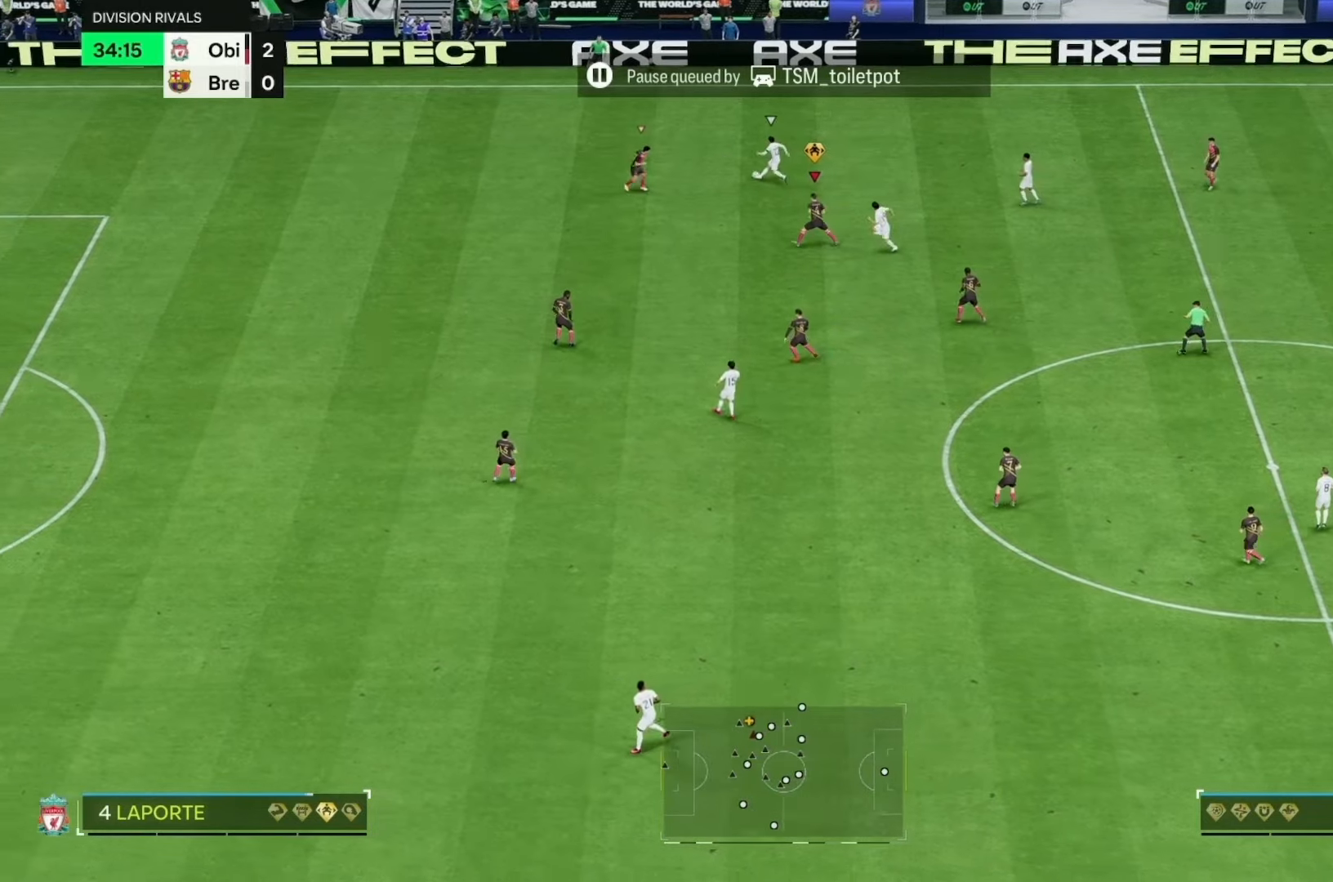
{"buttons": ["R2"], "left_stick": "left", "right_stick": "center", "events": []}
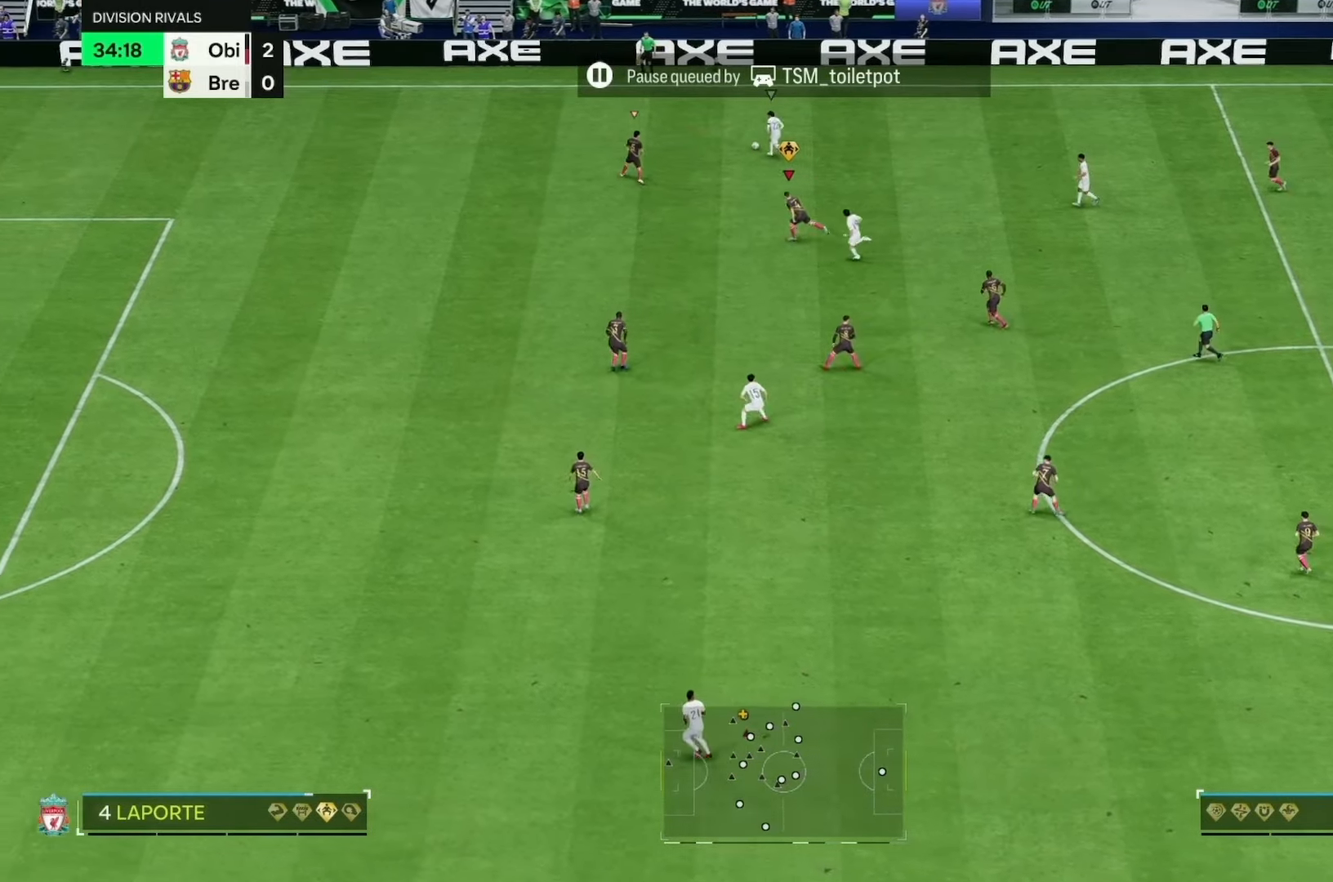
{"buttons": [], "left_stick": "up-left", "right_stick": "center", "events": [[33, "R2", "up"], [50, "left_stick", "center"], [283, "left_stick", "up-left"]]}
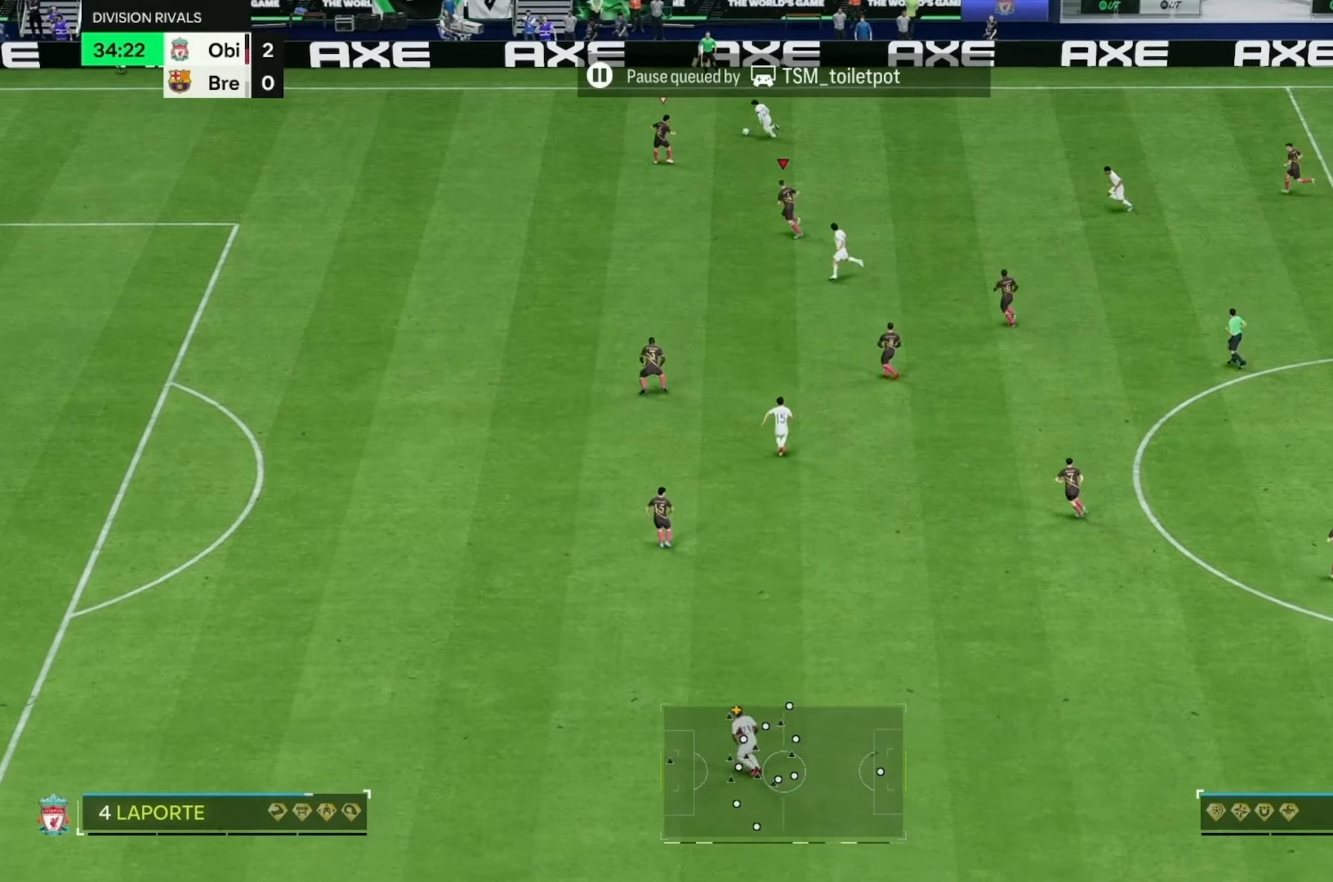
{"buttons": ["R2"], "left_stick": "left", "right_stick": "center", "events": [[83, "R2", "down"], [117, "left_stick", "left"]]}
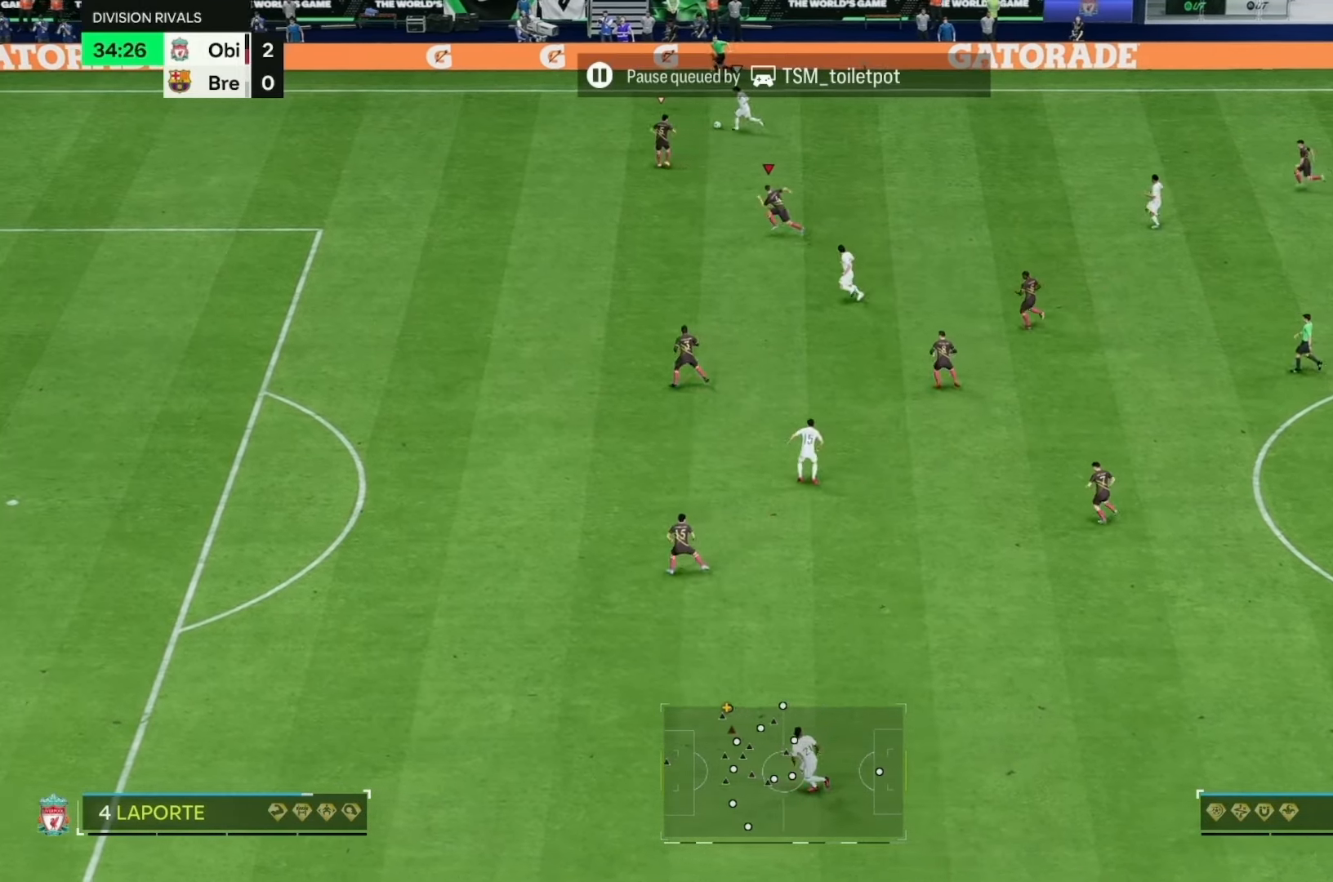
{"buttons": ["R2"], "left_stick": "left", "right_stick": "center", "events": []}
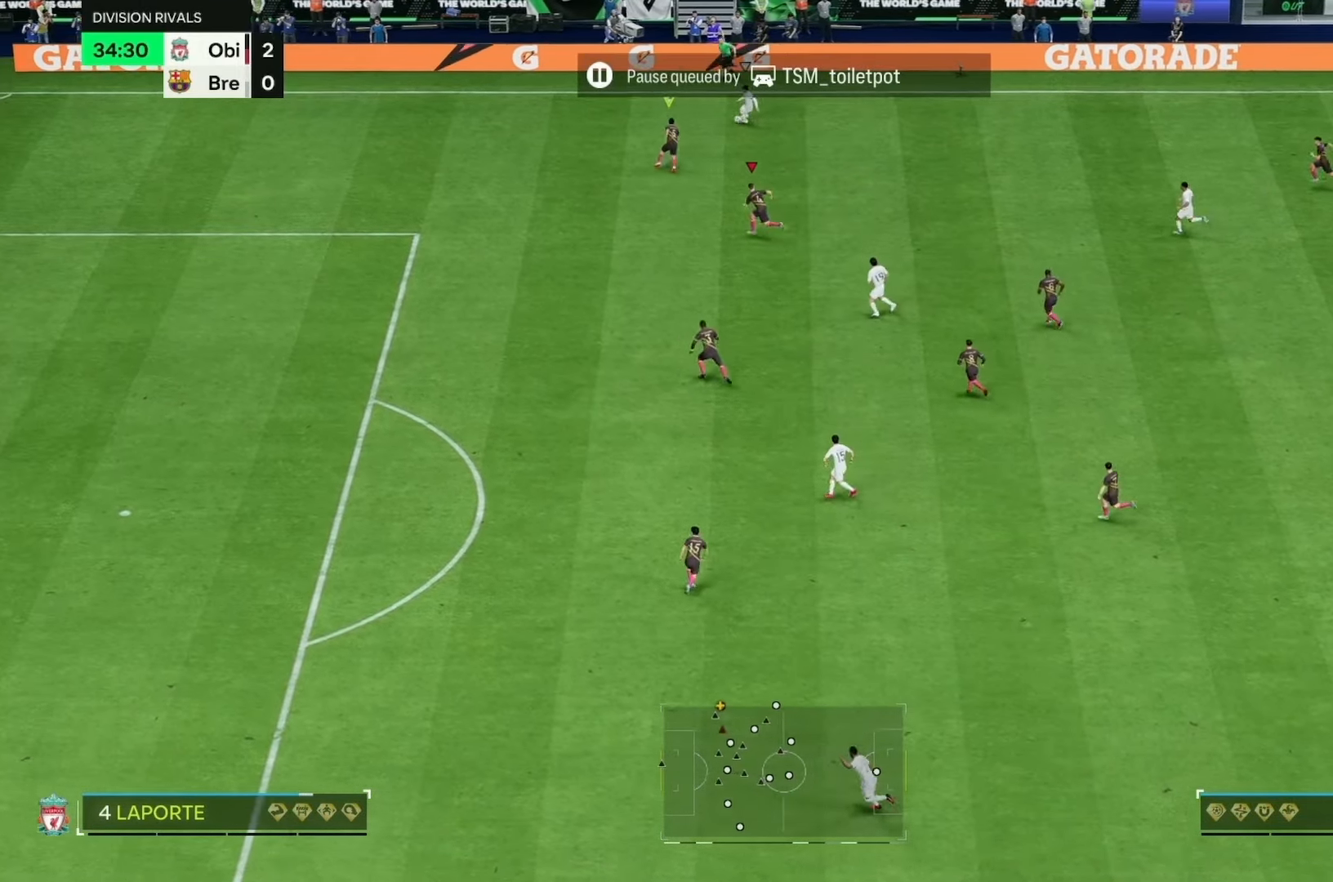
{"buttons": ["L2", "R2"], "left_stick": "right", "right_stick": "center", "events": [[67, "left_stick", "center"], [167, "left_stick", "down-right"], [233, "left_stick", "right"], [483, "L2", "down"]]}
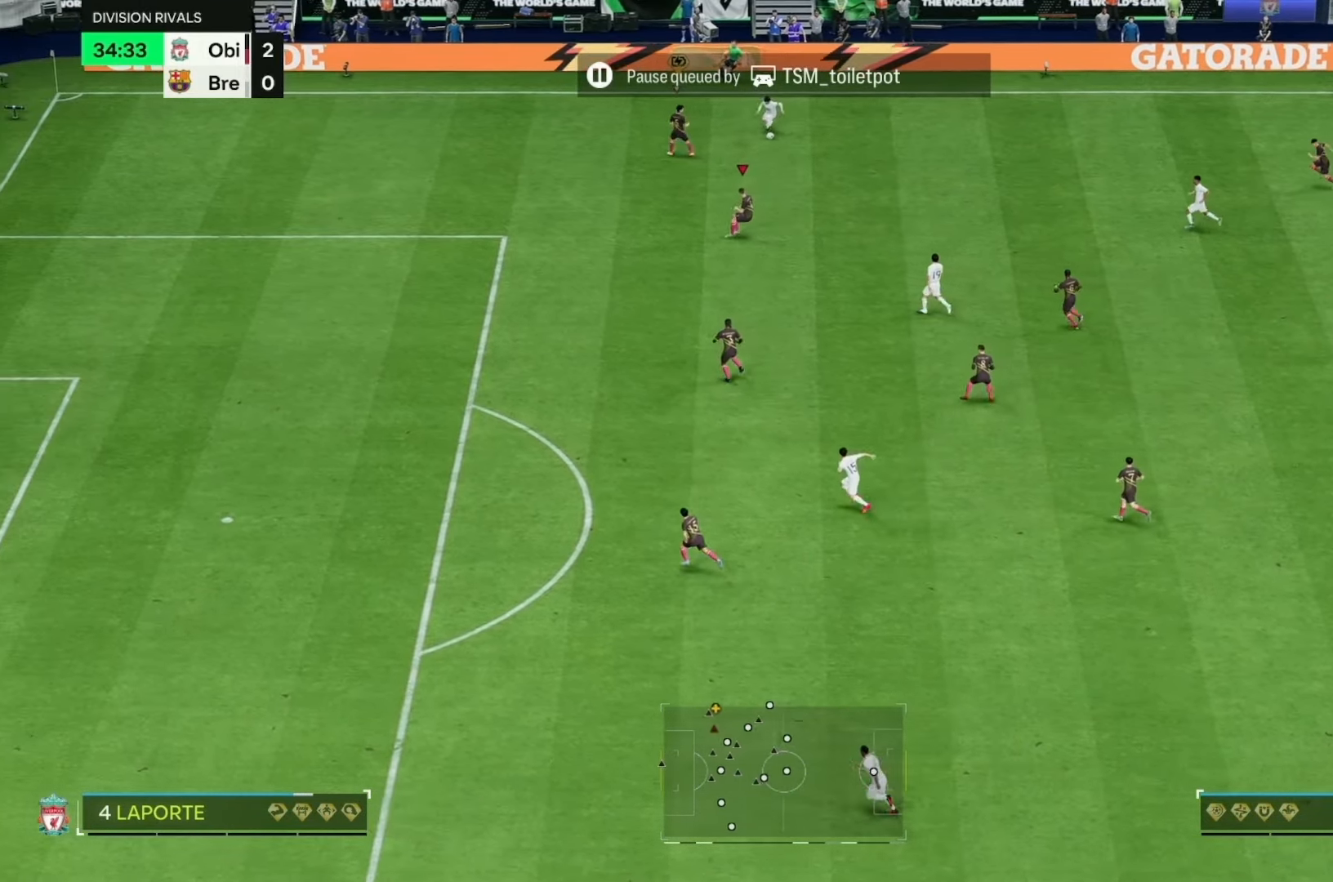
{"buttons": ["L2", "R2"], "left_stick": "left", "right_stick": "center", "events": [[400, "left_stick", "center"], [467, "left_stick", "left"]]}
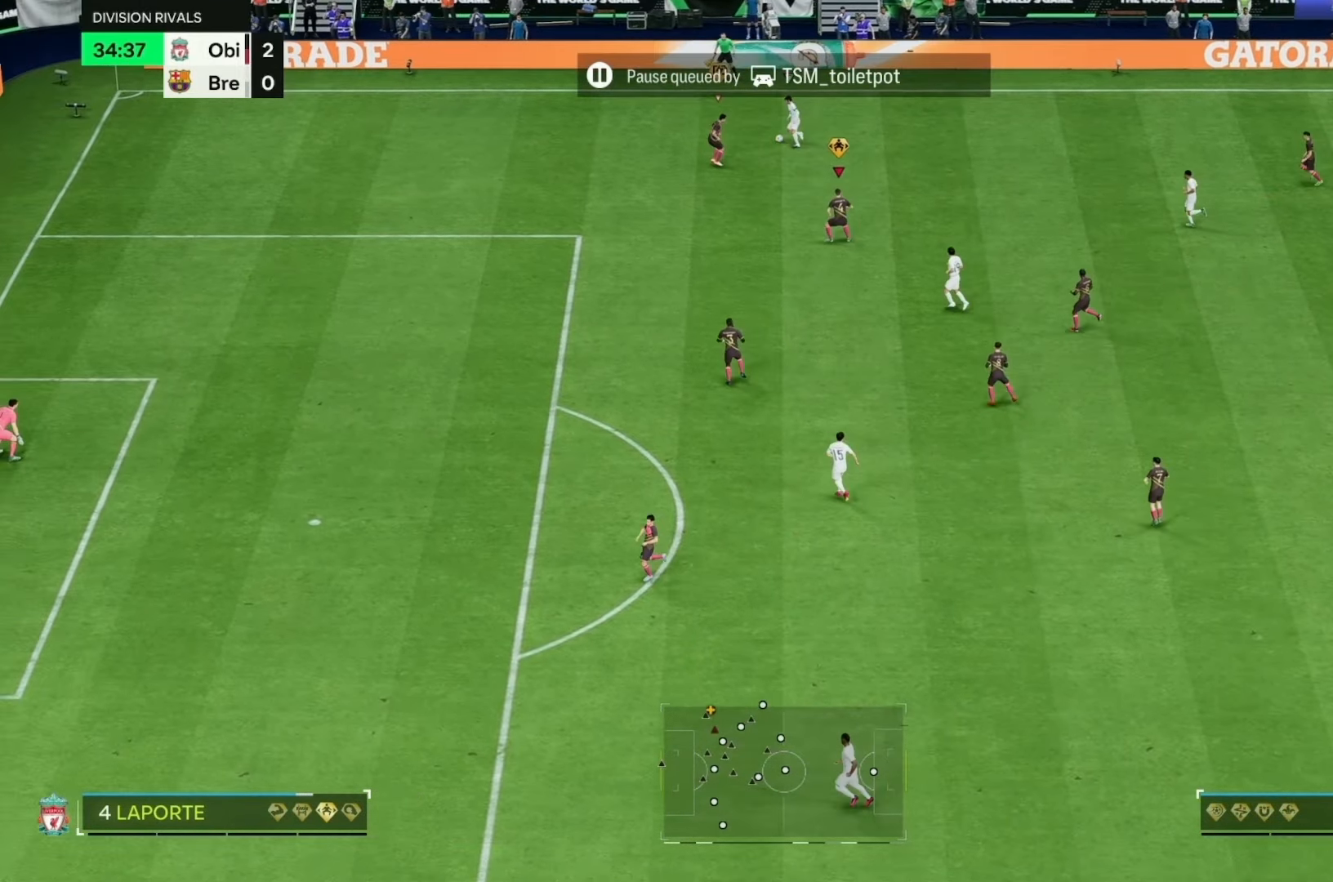
{"buttons": ["L2", "R2"], "left_stick": "left", "right_stick": "center", "events": []}
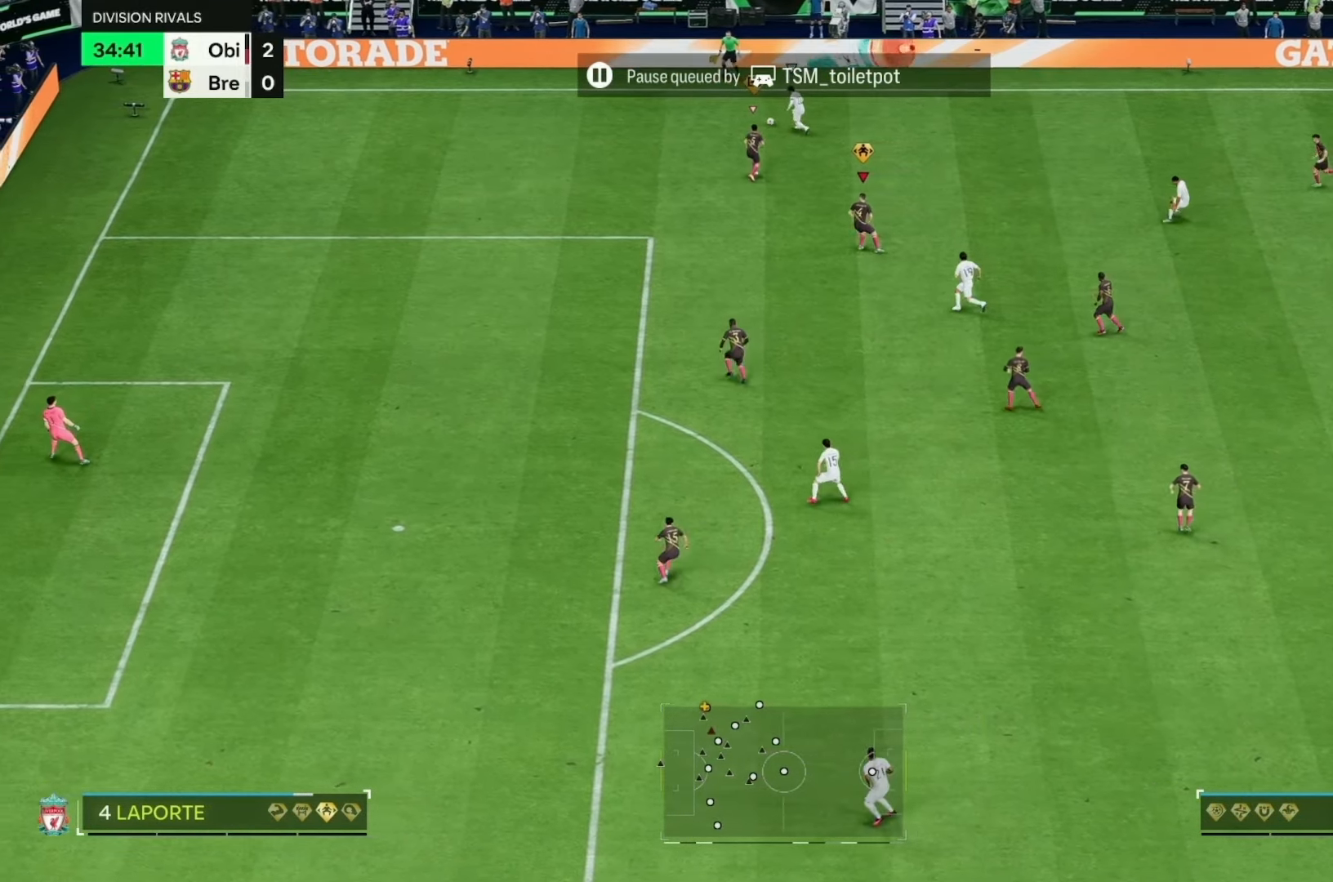
{"buttons": ["R2"], "left_stick": "up-left", "right_stick": "center", "events": [[117, "left_stick", "up-left"], [400, "L2", "up"]]}
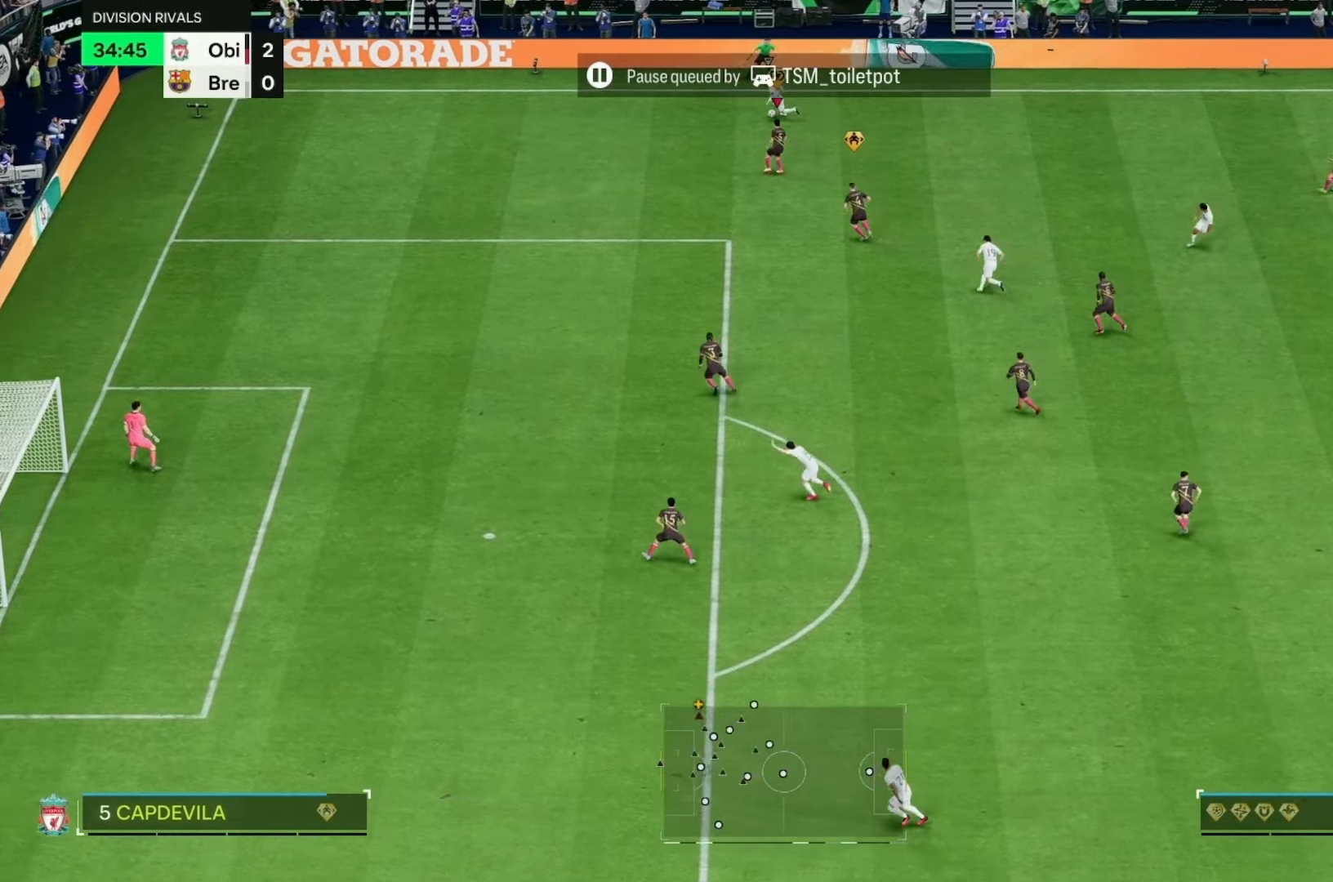
{"buttons": ["R2"], "left_stick": "left", "right_stick": "center", "events": [[433, "left_stick", "left"]]}
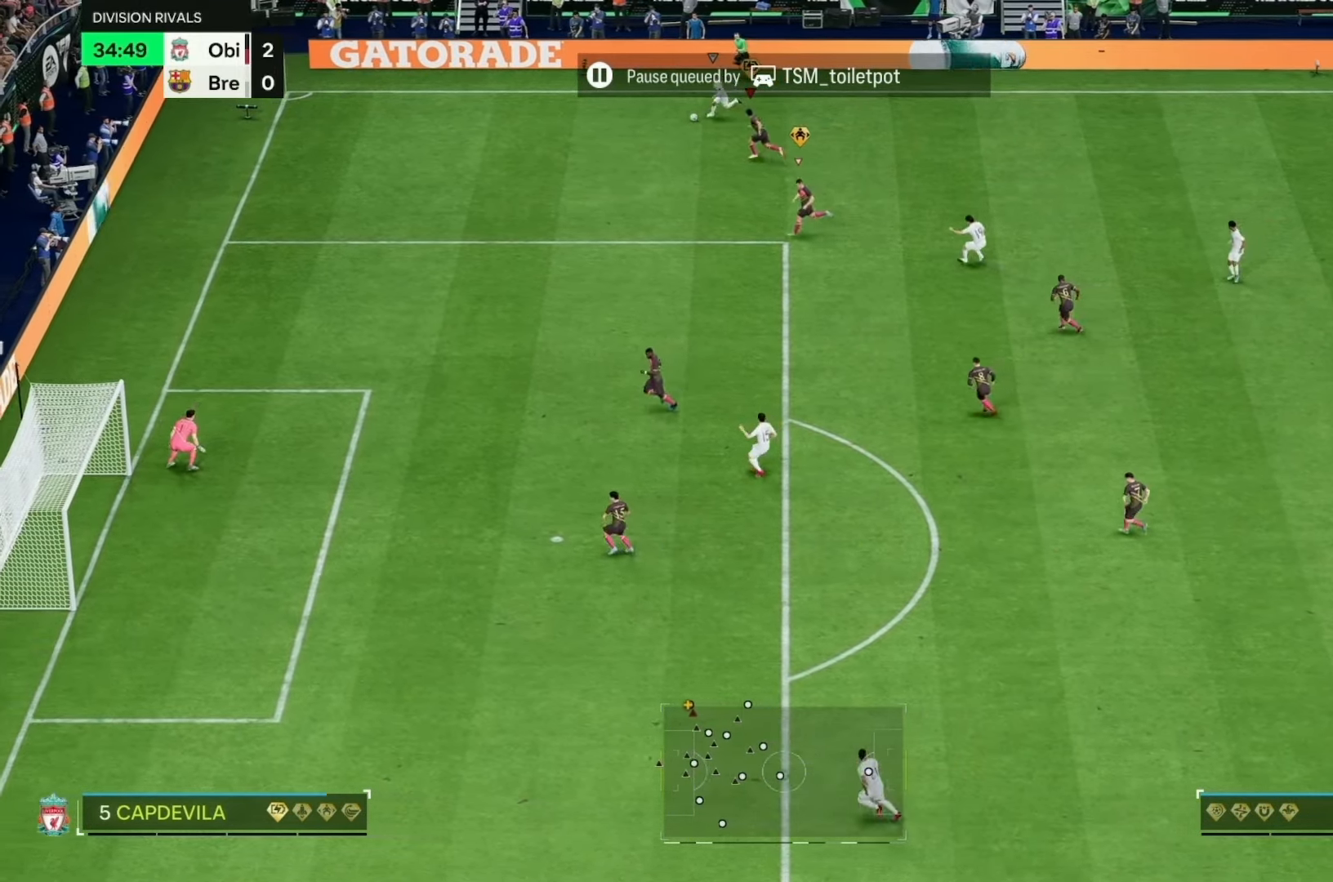
{"buttons": ["R2"], "left_stick": "left", "right_stick": "center", "events": []}
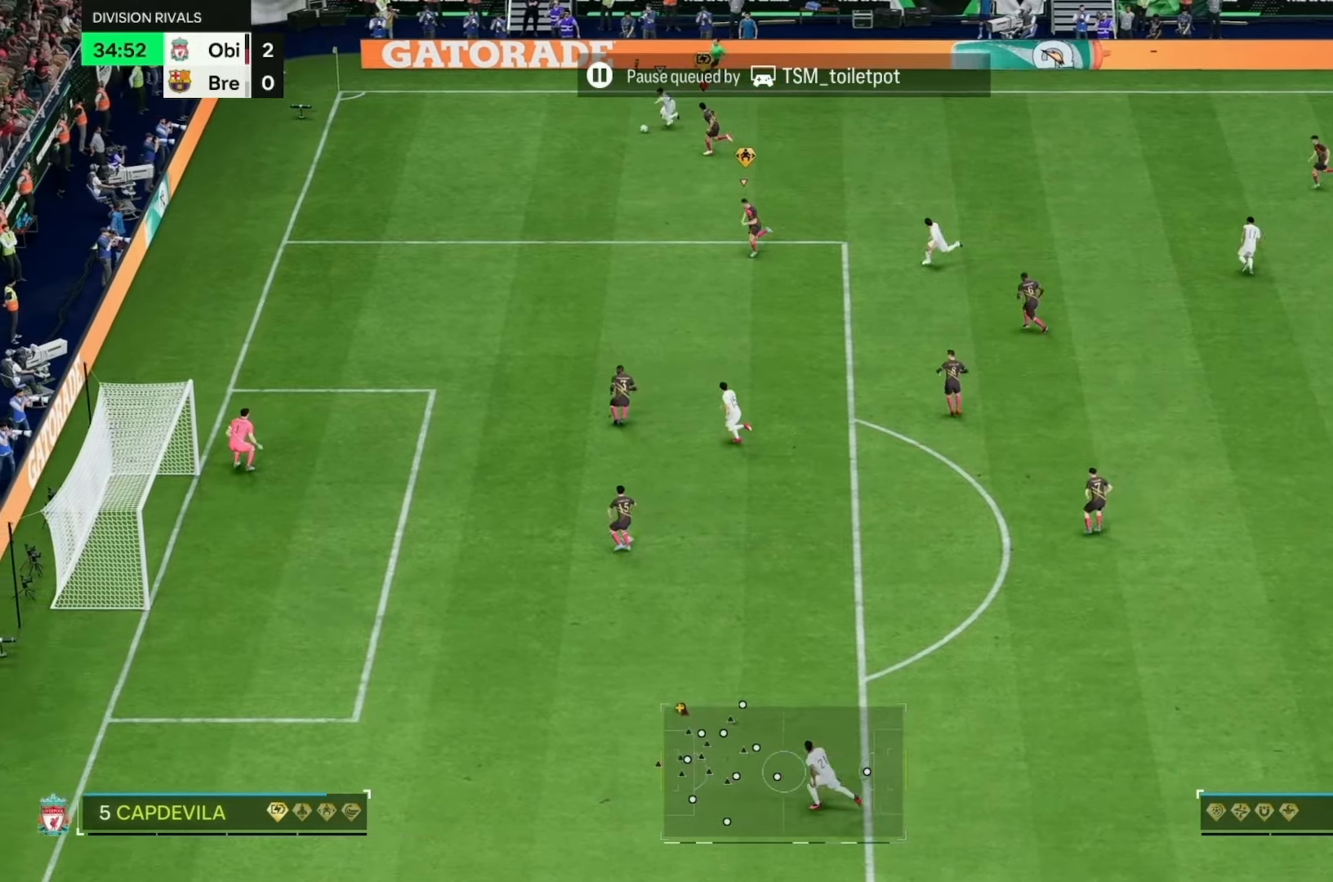
{"buttons": ["R2"], "left_stick": "down-left", "right_stick": "center", "events": [[417, "left_stick", "down-left"]]}
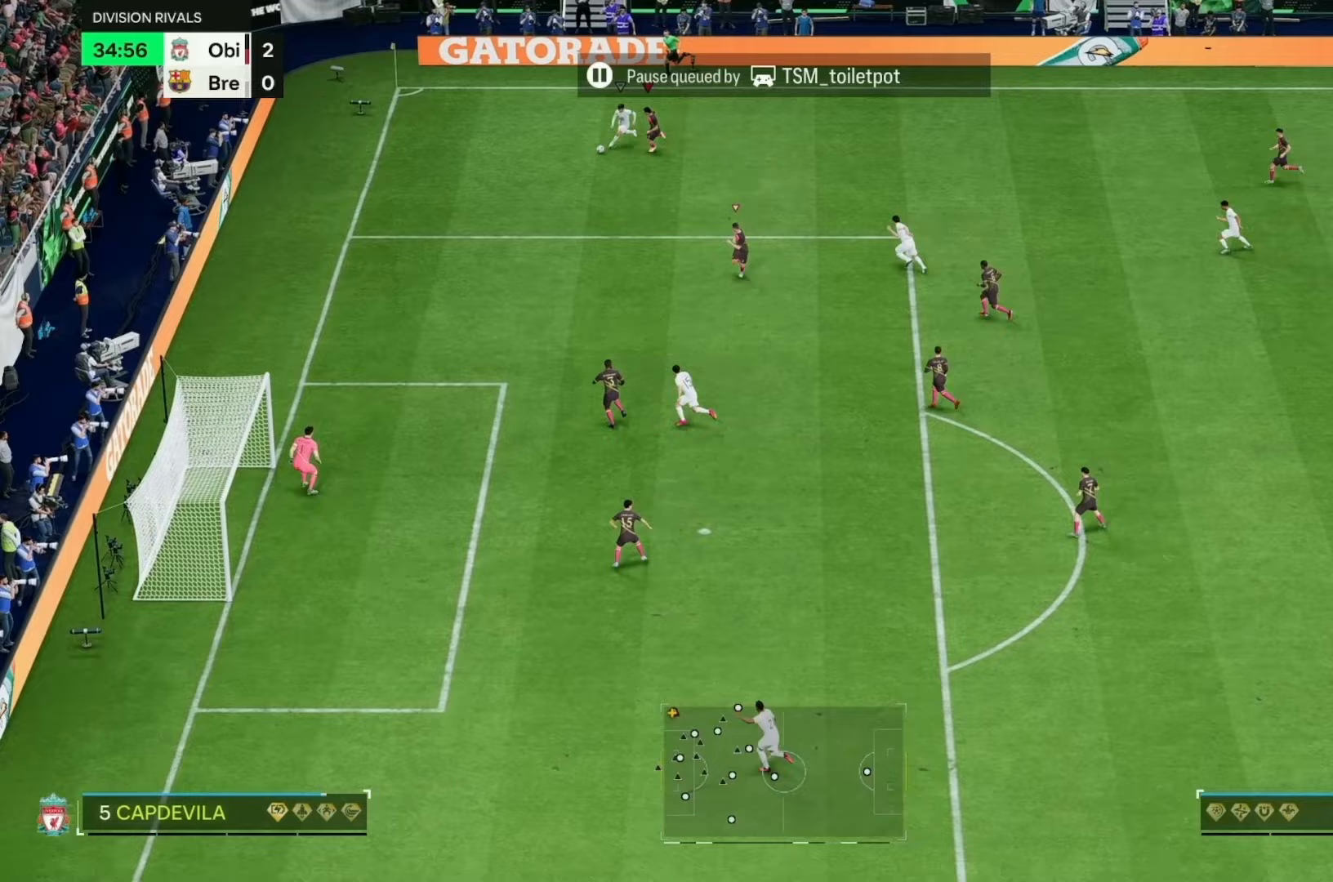
{"buttons": ["R2"], "left_stick": "down-left", "right_stick": "center", "events": []}
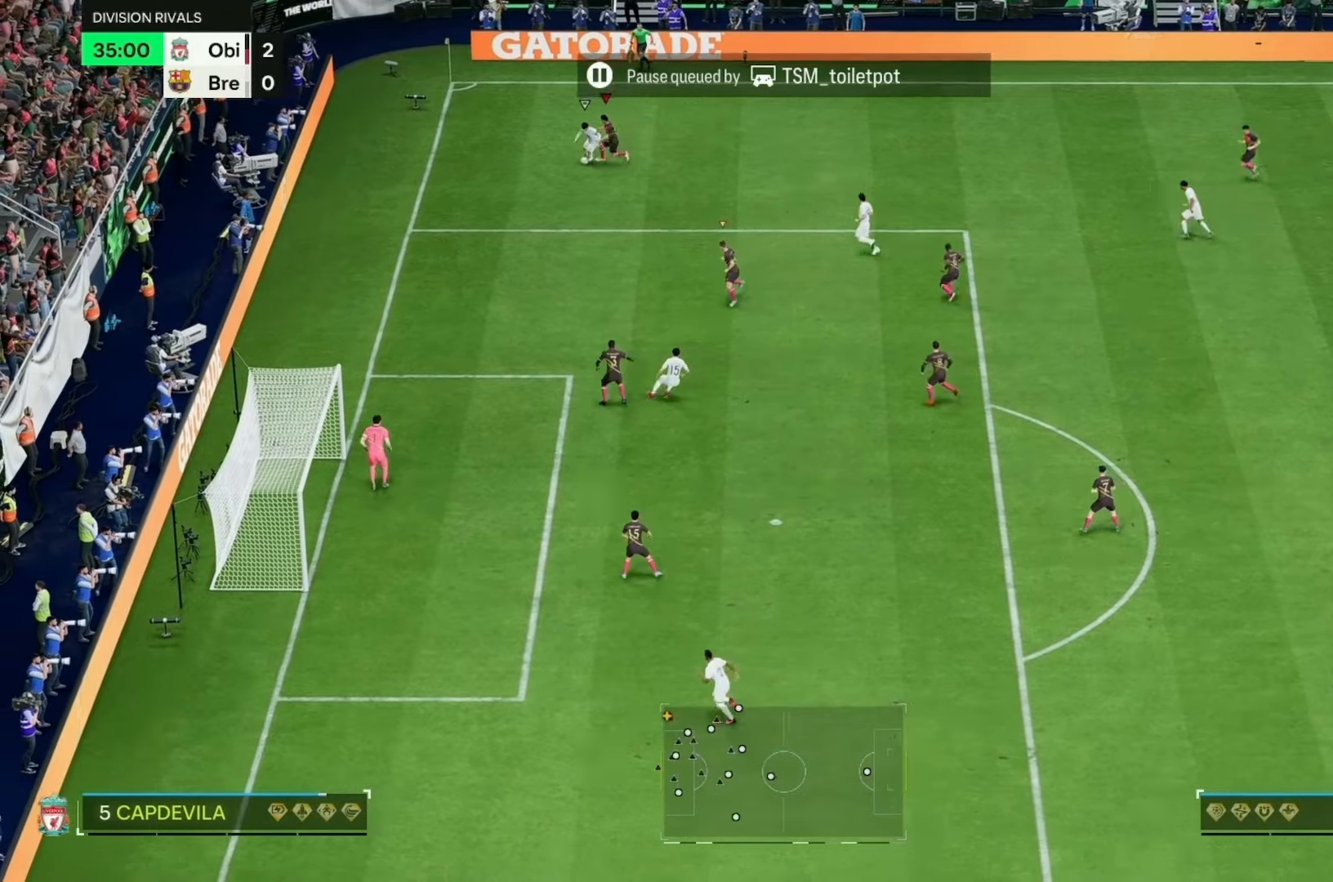
{"buttons": ["R2"], "left_stick": "down-left", "right_stick": "center", "events": []}
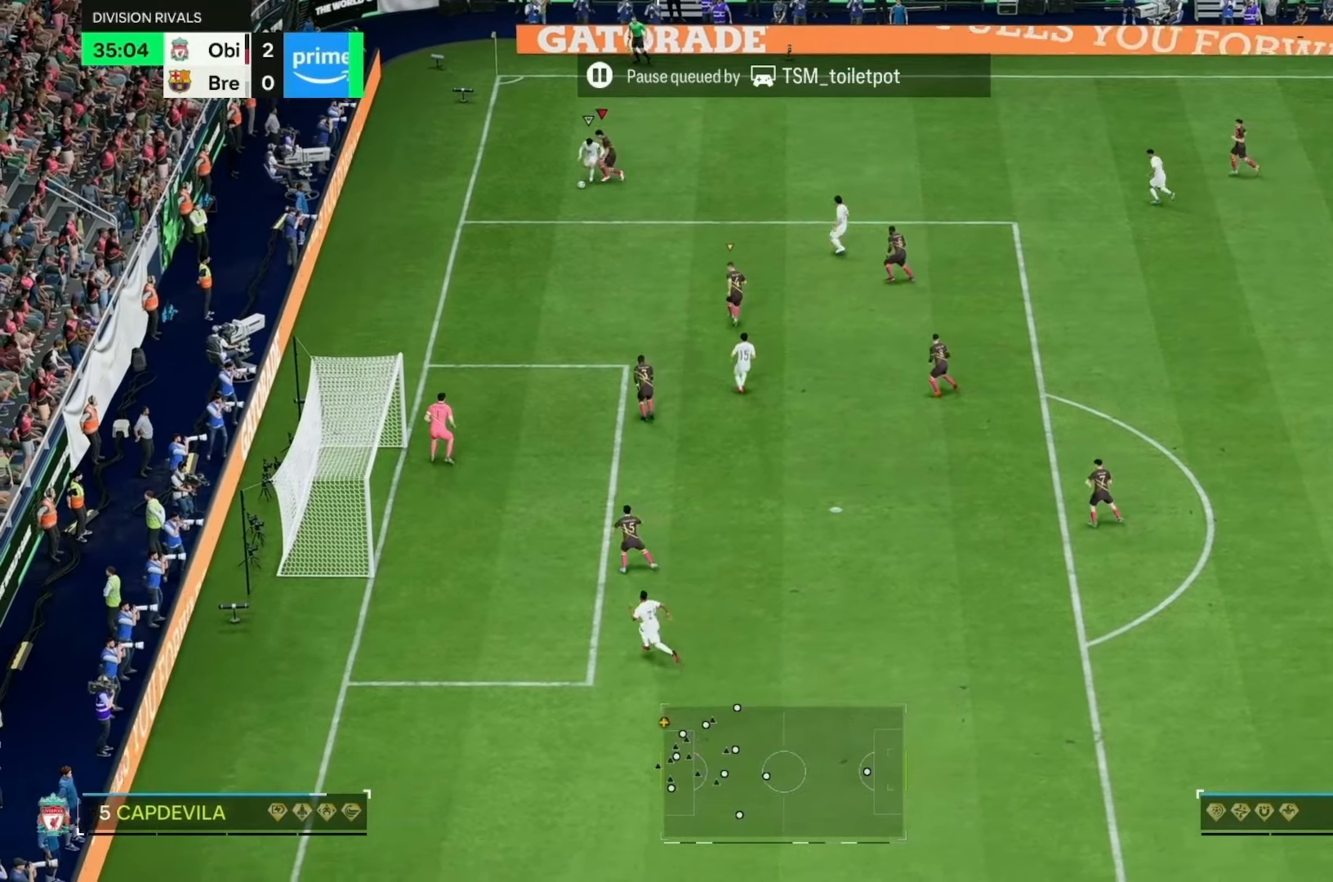
{"buttons": [], "left_stick": "down", "right_stick": "center", "events": [[183, "R2", "up"], [267, "left_stick", "down"]]}
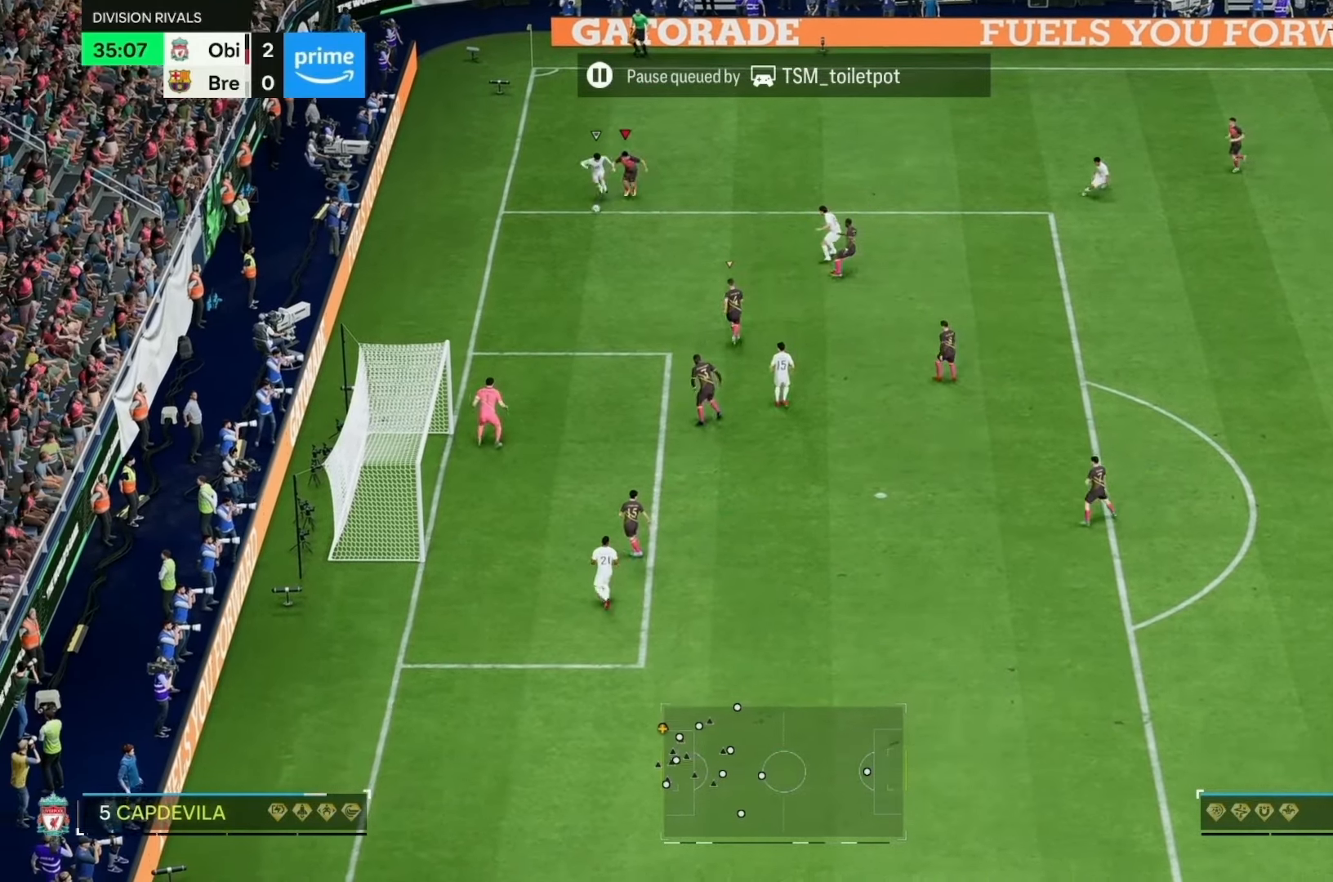
{"buttons": ["R2"], "left_stick": "down", "right_stick": "center", "events": [[100, "R2", "down"]]}
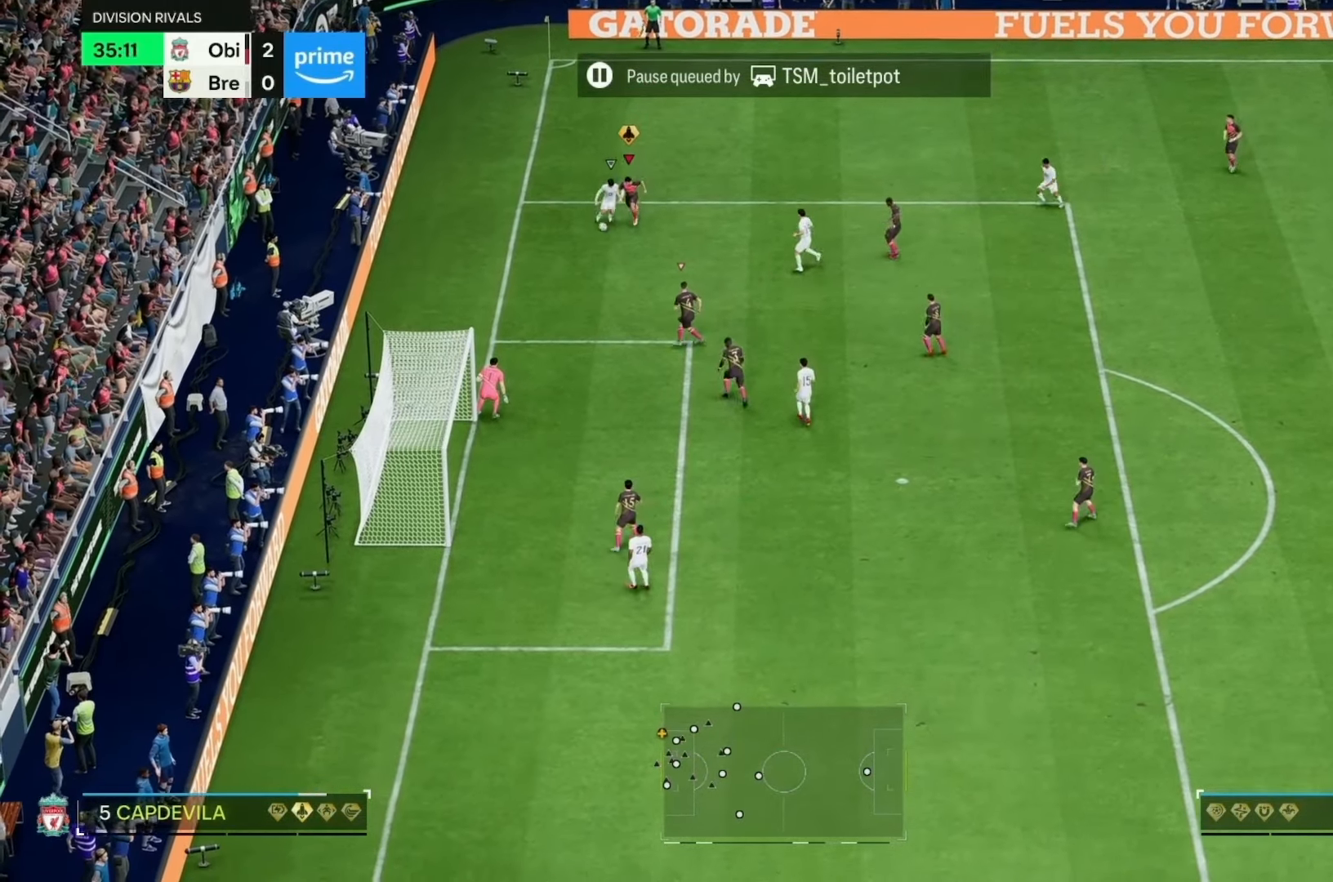
{"buttons": ["R2"], "left_stick": "down", "right_stick": "center", "events": []}
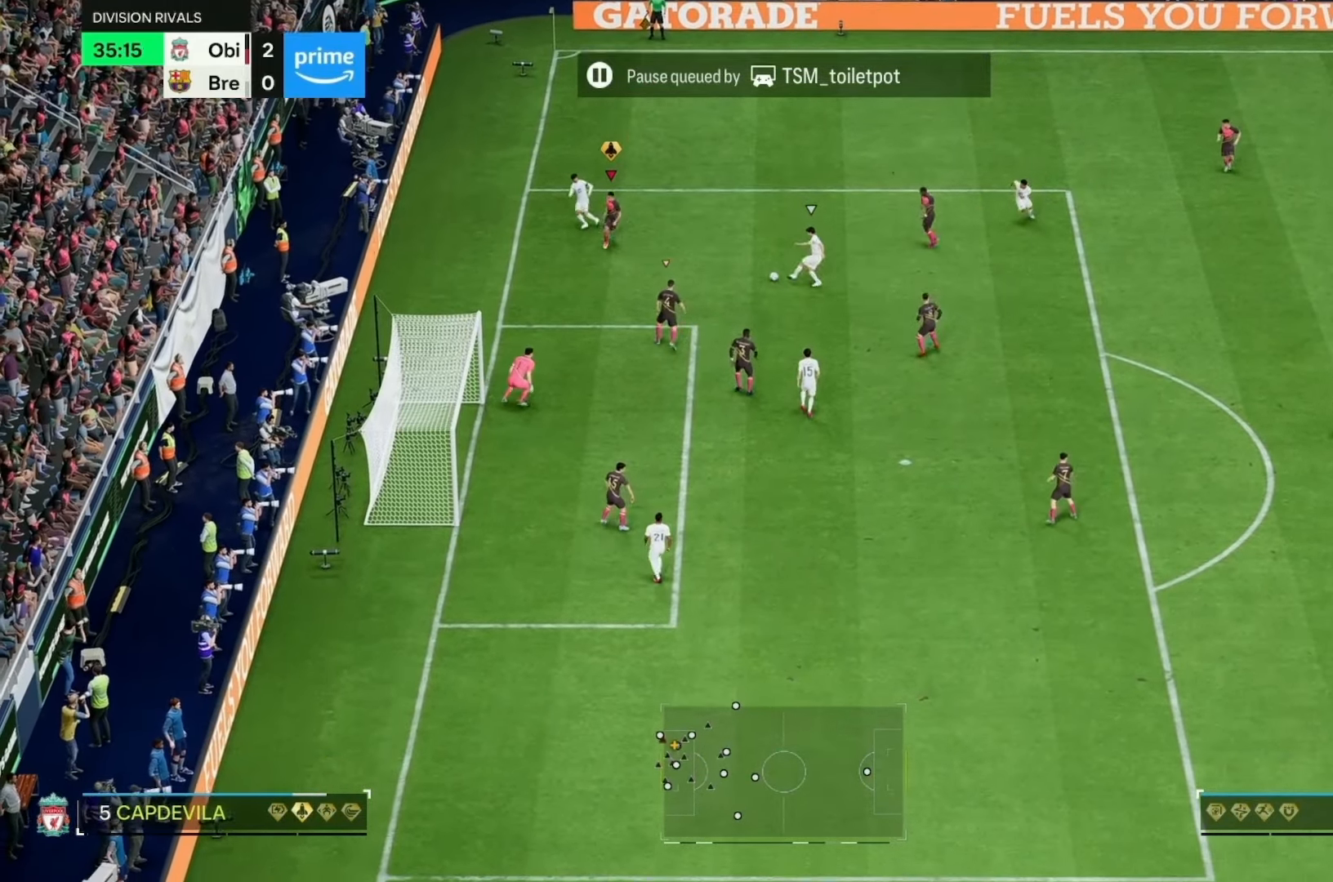
{"buttons": ["L2", "R2"], "left_stick": "down-right", "right_stick": "center", "events": [[167, "R2", "up"], [167, "left_stick", "down-right"], [350, "R2", "down"], [367, "L2", "down"]]}
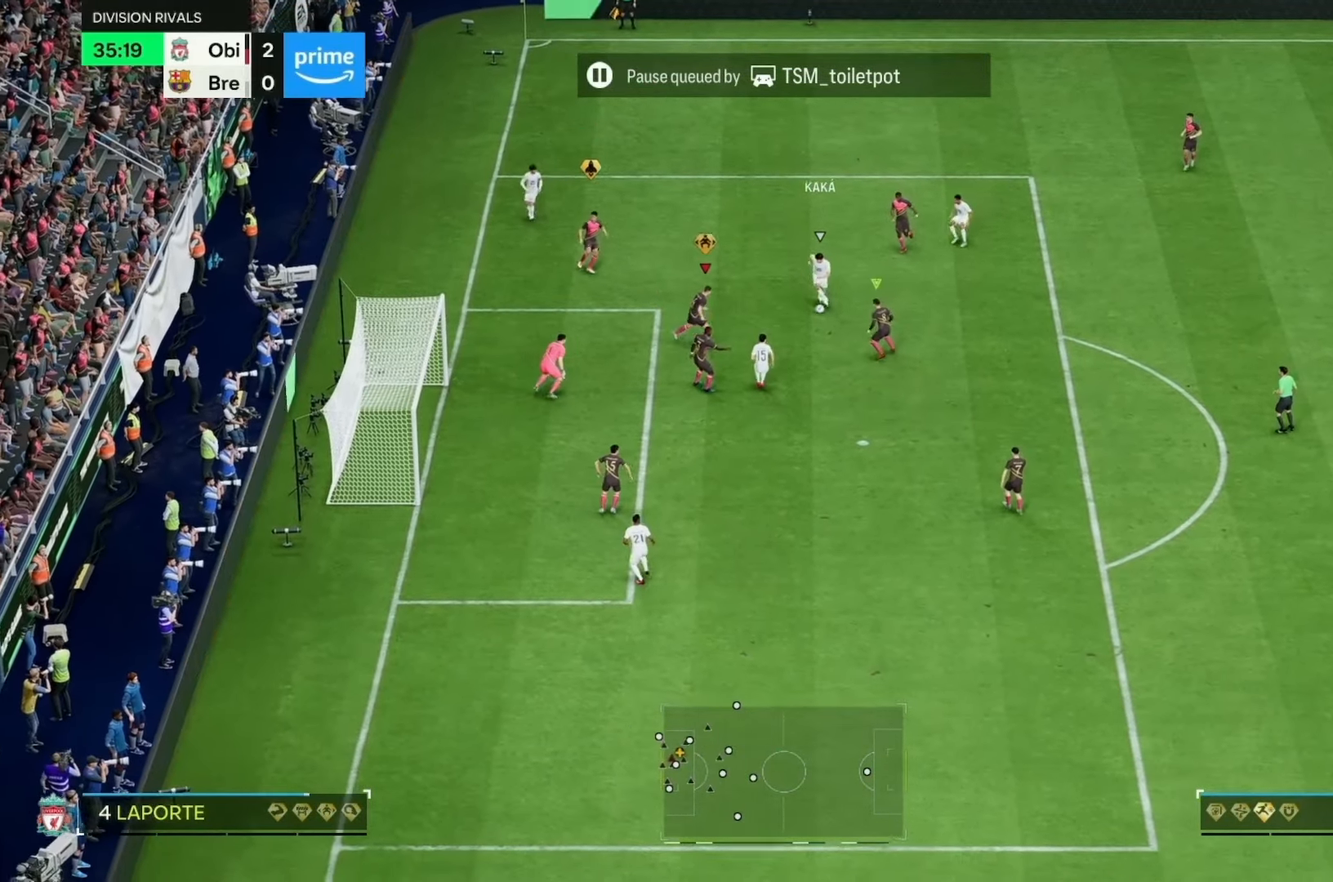
{"buttons": ["L2", "R2"], "left_stick": "up", "right_stick": "center", "events": [[83, "left_stick", "right"], [483, "left_stick", "up"]]}
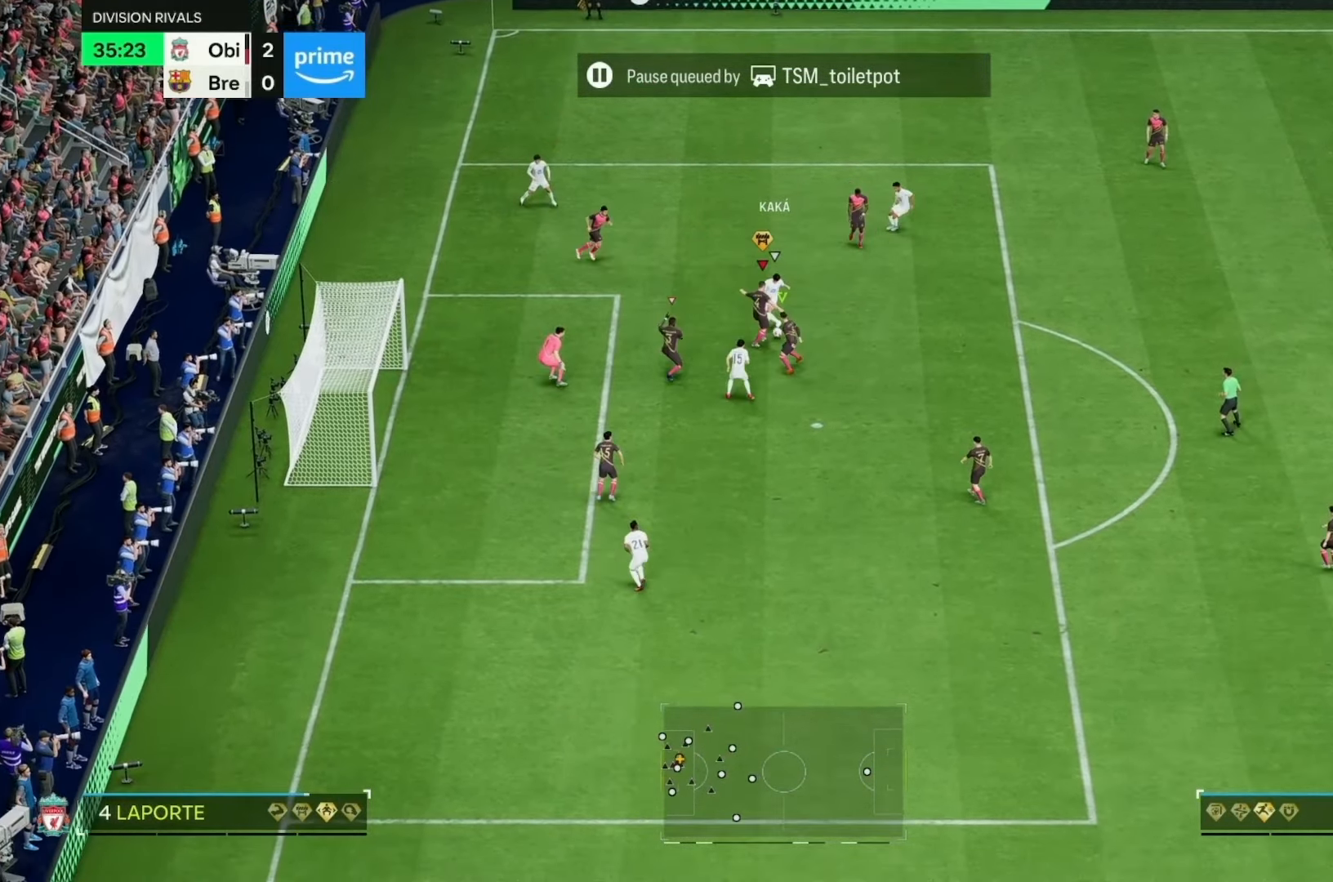
{"buttons": [], "left_stick": "right", "right_stick": "center", "events": [[150, "left_stick", "up-right"], [350, "left_stick", "right"], [483, "L2", "up"], [500, "R2", "up"]]}
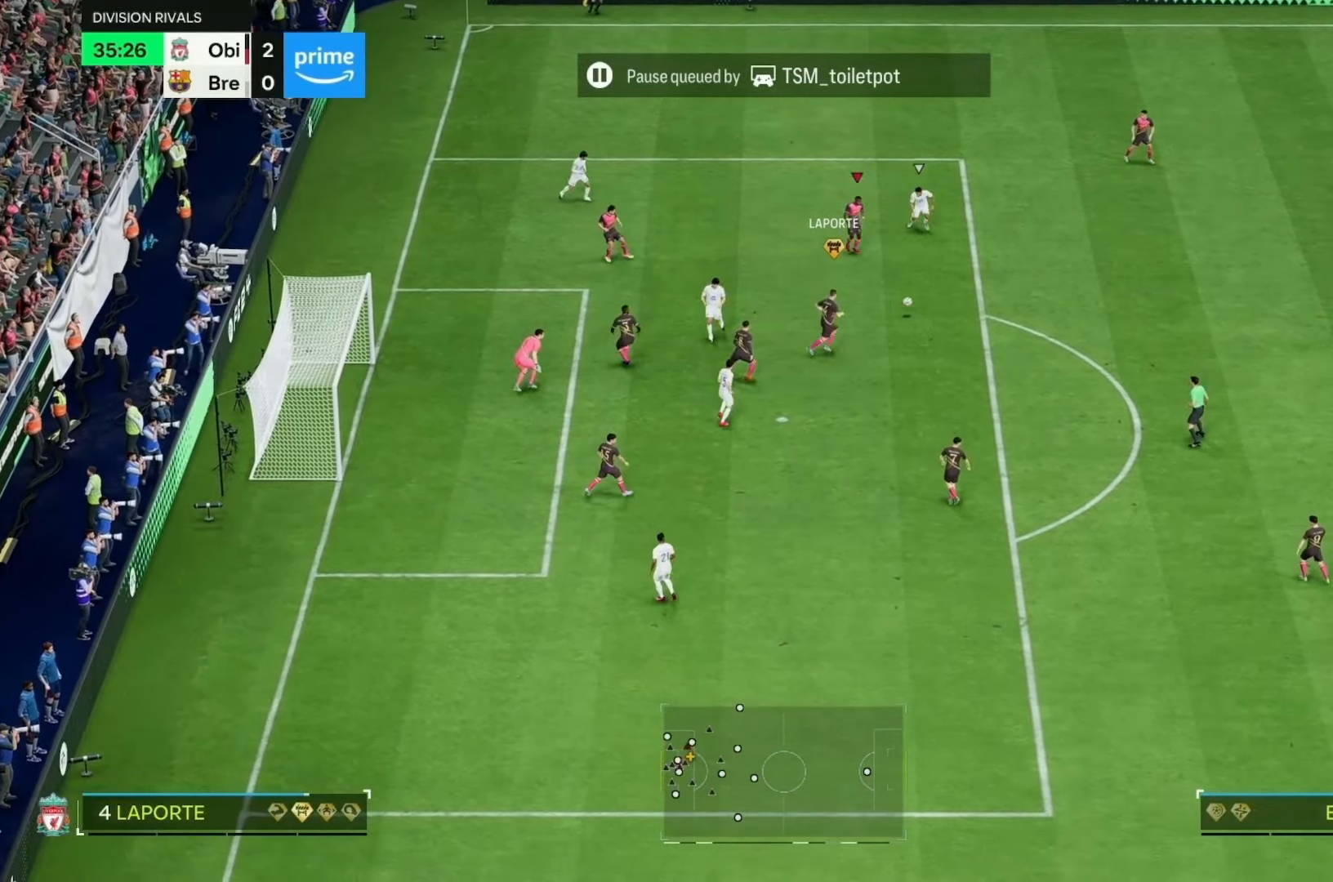
{"buttons": ["R2"], "left_stick": "right", "right_stick": "center", "events": [[367, "R2", "down"]]}